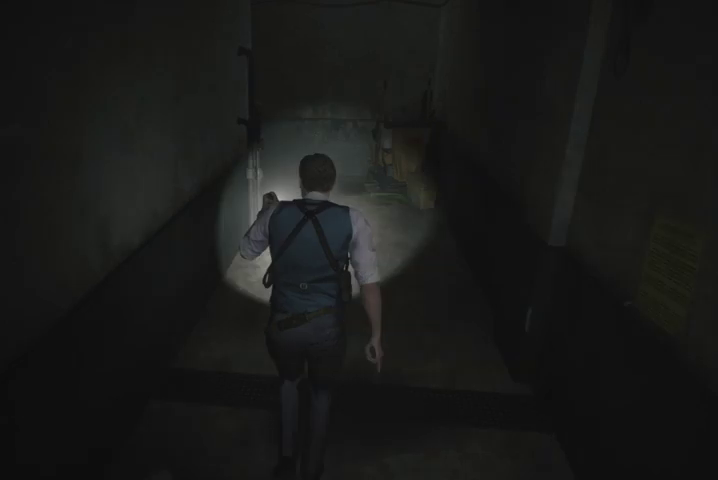
Gameplay with a controller (PlayStation layout); each line is a JSON object with the inputs held at the frame after it. "events" lists button and stick changes between this image and that frame as [ms after this image, input, new state], when the widget could be followed in between.
{"buttons": [], "left_stick": "up", "right_stick": "left", "events": [[67, "right_stick", "left"]]}
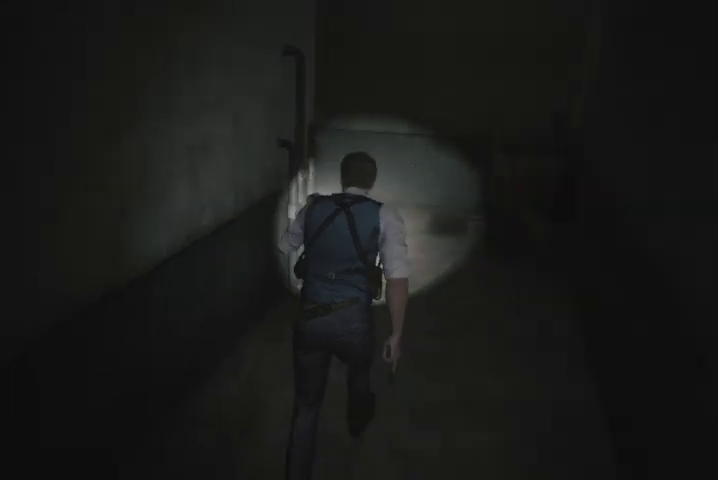
{"buttons": [], "left_stick": "up-right", "right_stick": "left", "events": [[33, "left_stick", "up-right"]]}
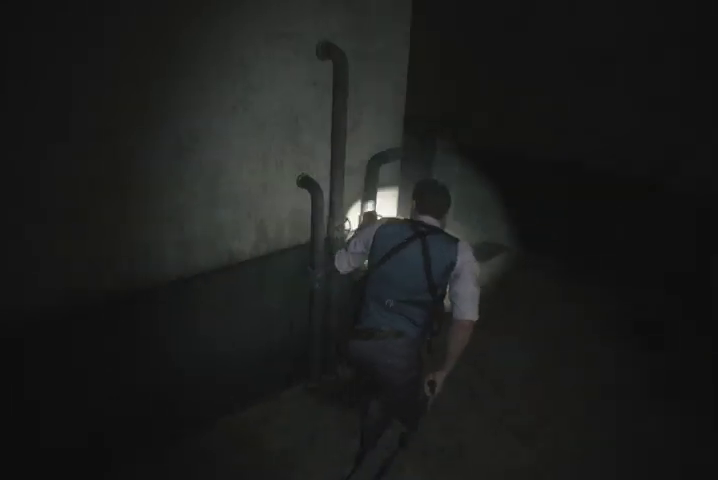
{"buttons": [], "left_stick": "up", "right_stick": "left", "events": [[200, "left_stick", "up"]]}
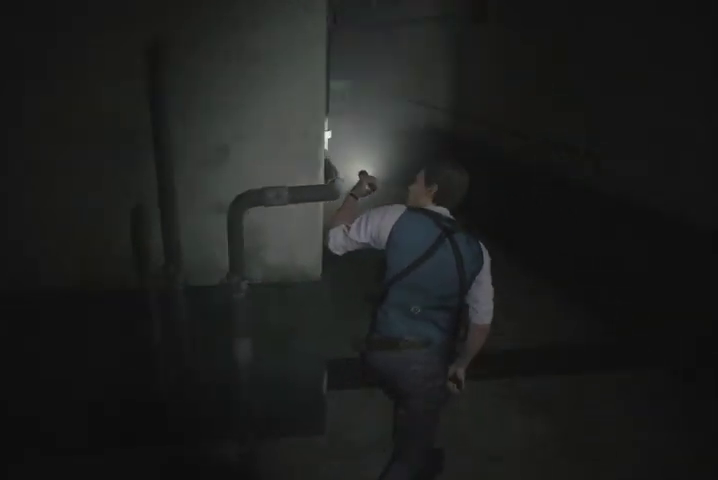
{"buttons": [], "left_stick": "up", "right_stick": "left", "events": []}
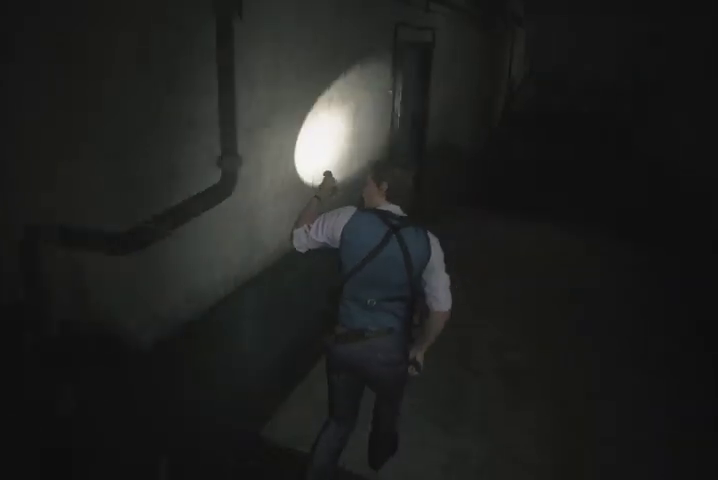
{"buttons": [], "left_stick": "up", "right_stick": "left", "events": []}
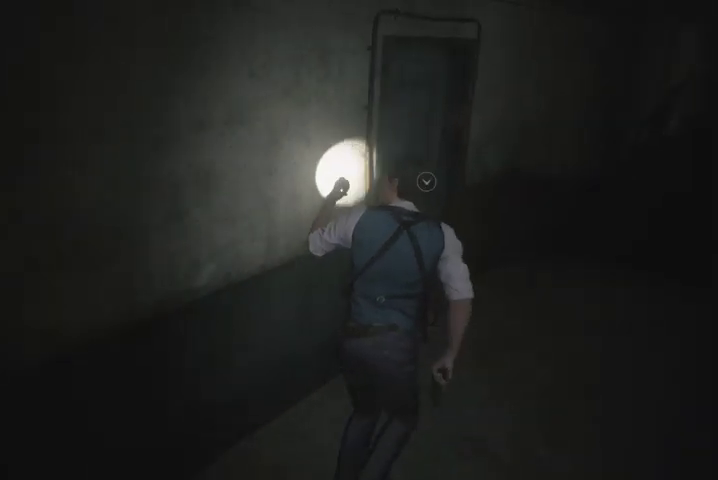
{"buttons": ["CROSS"], "left_stick": "up", "right_stick": "center", "events": [[233, "right_stick", "center"], [333, "CROSS", "down"], [400, "CROSS", "up"], [467, "CROSS", "down"]]}
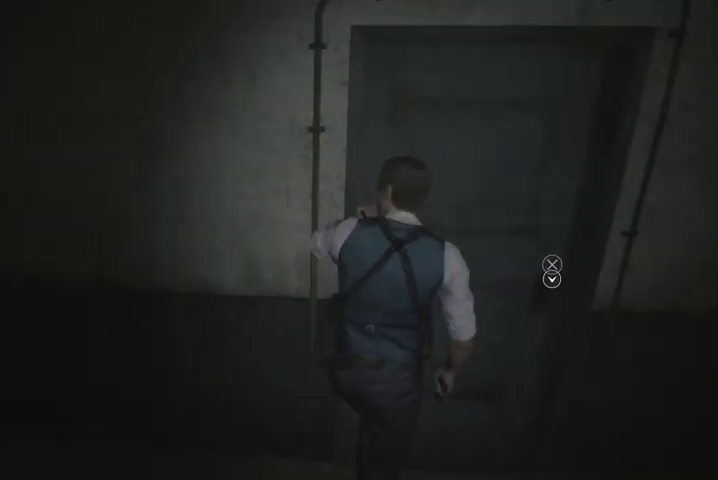
{"buttons": [], "left_stick": "up", "right_stick": "right", "events": [[33, "CROSS", "up"], [100, "CROSS", "down"], [200, "CROSS", "up"], [433, "right_stick", "right"]]}